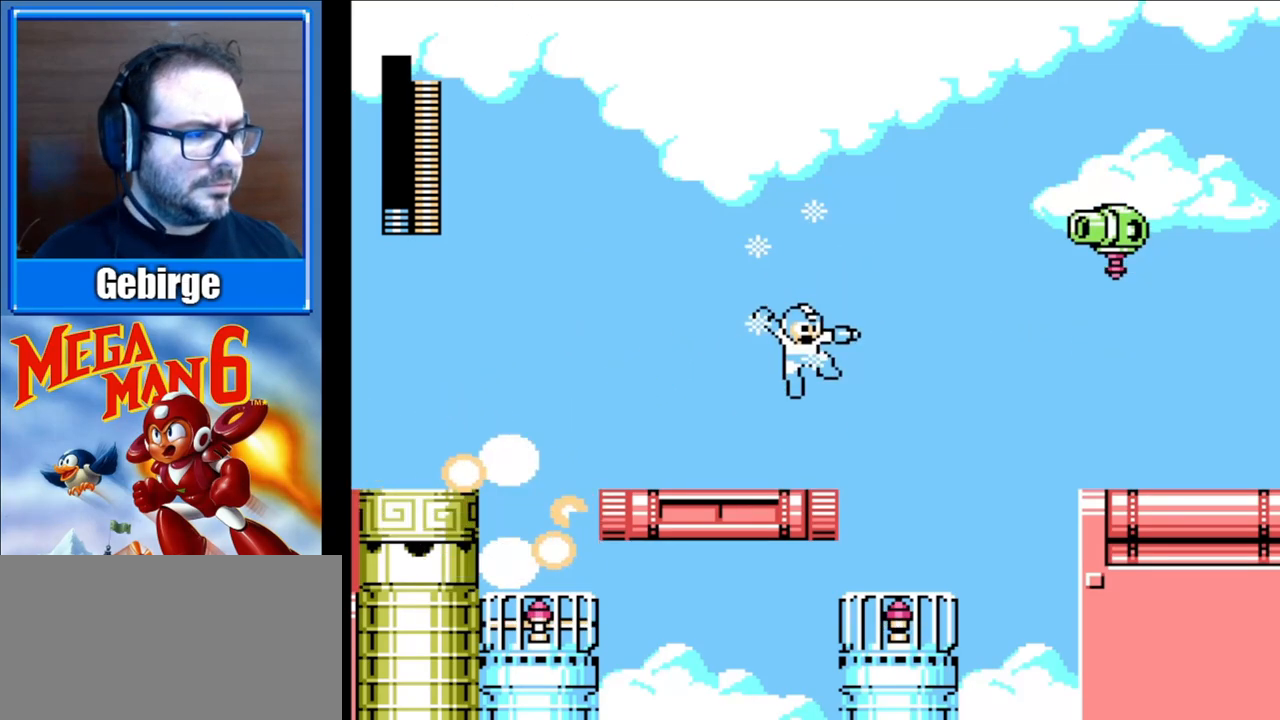
Gameplay with a controller (Nintendo layout); each line is a JSON object with the inputs held at the frame after it. "events" lists button and stick changes between this image and that frame as [ms after this image, input, new state], when the widget could be followed in between. Not read: L3 R3.
{"buttons": [], "events": []}
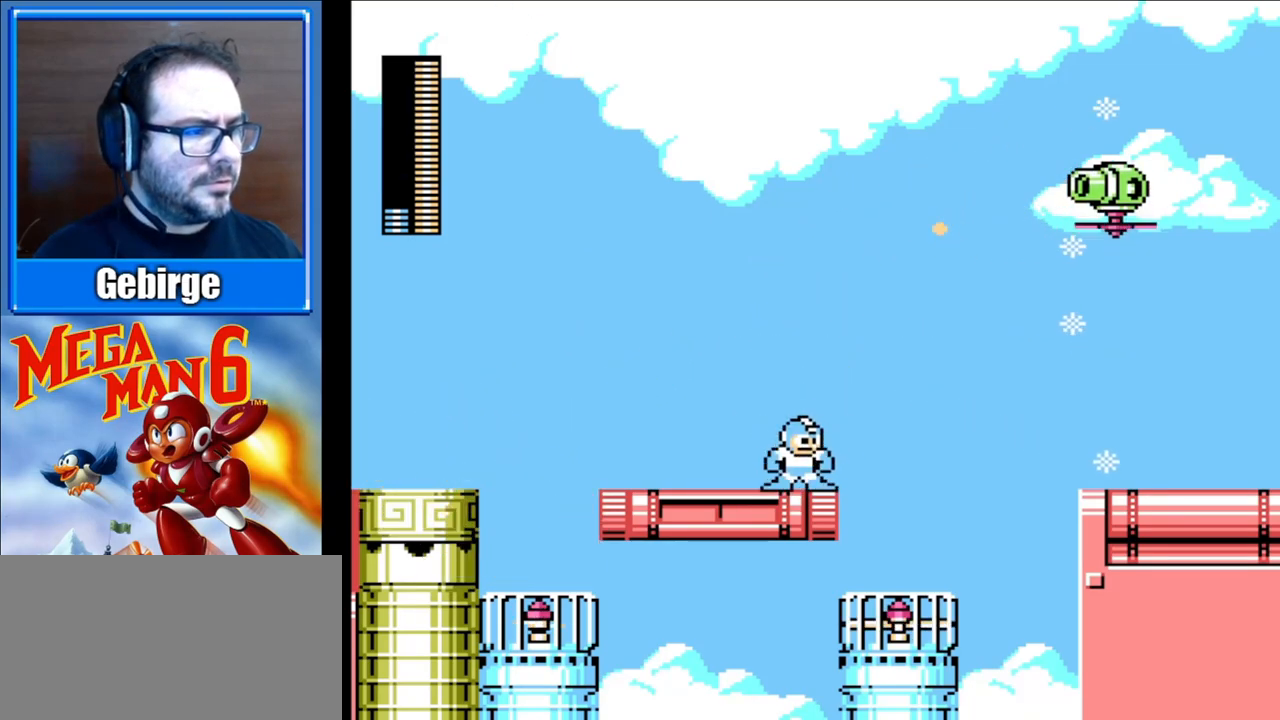
{"buttons": [], "events": []}
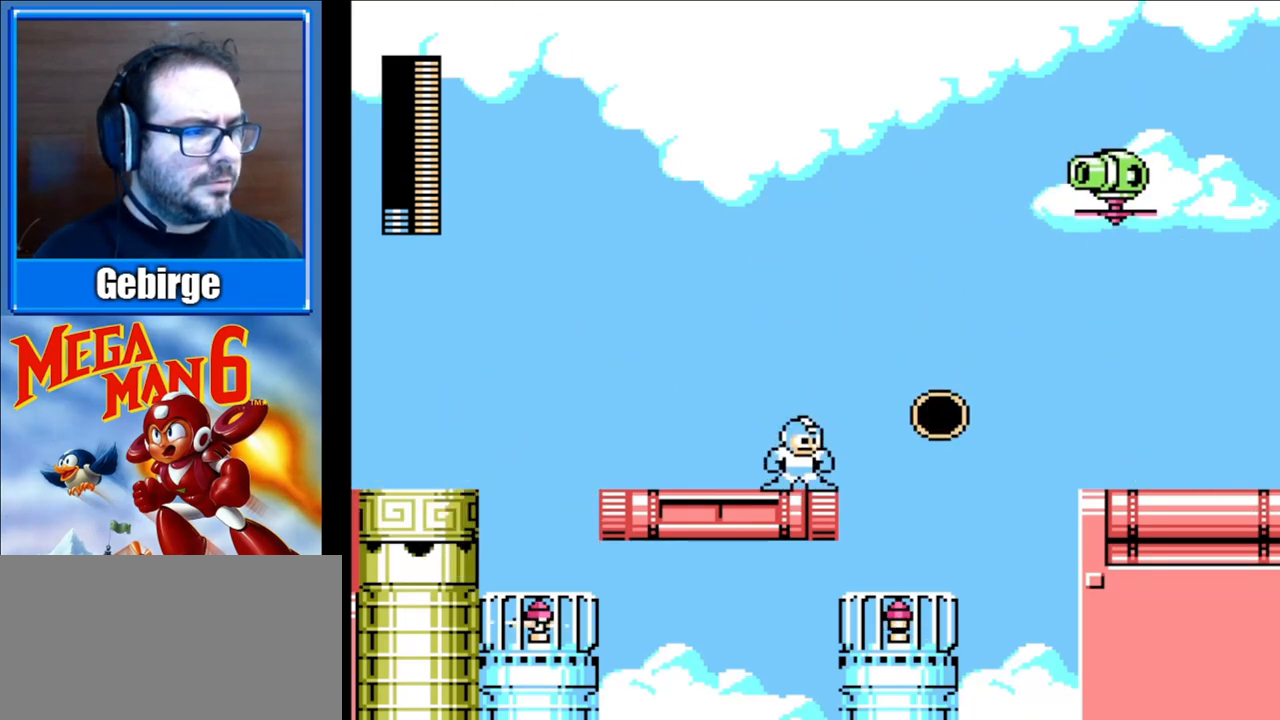
{"buttons": [], "events": [[183, "B", "down"], [300, "B", "up"], [367, "B", "down"], [483, "B", "up"]]}
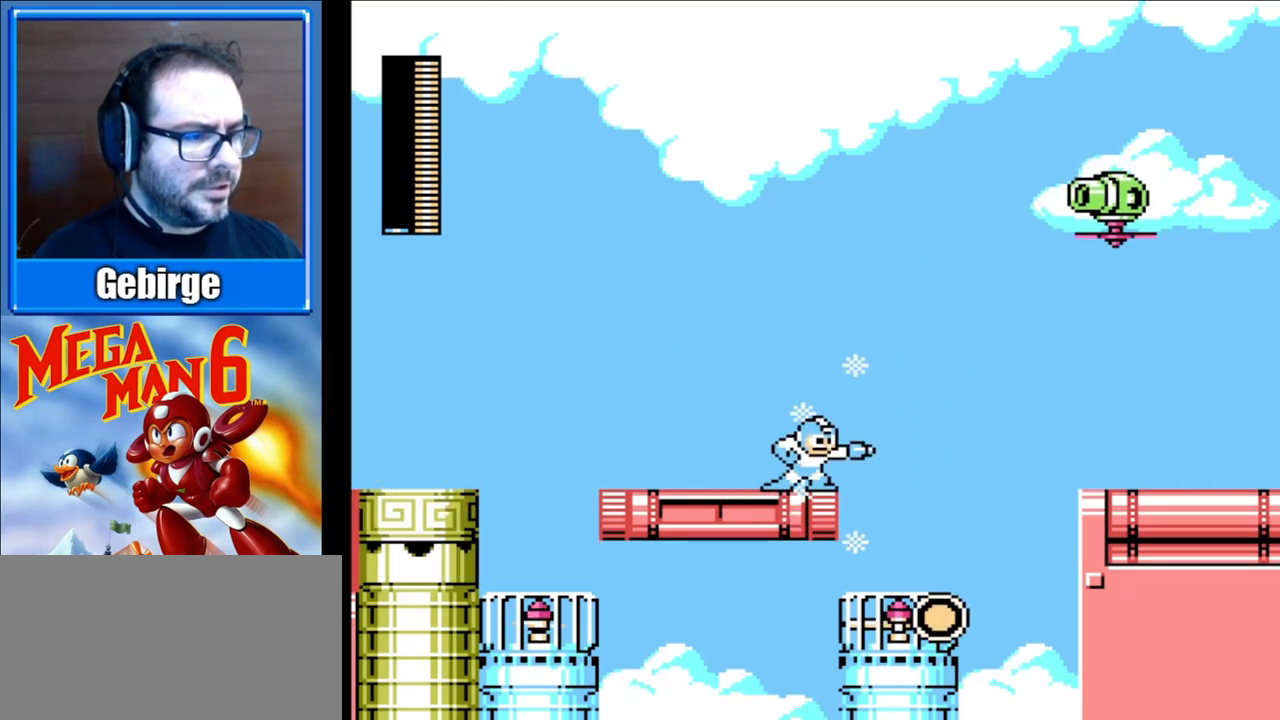
{"buttons": [], "events": []}
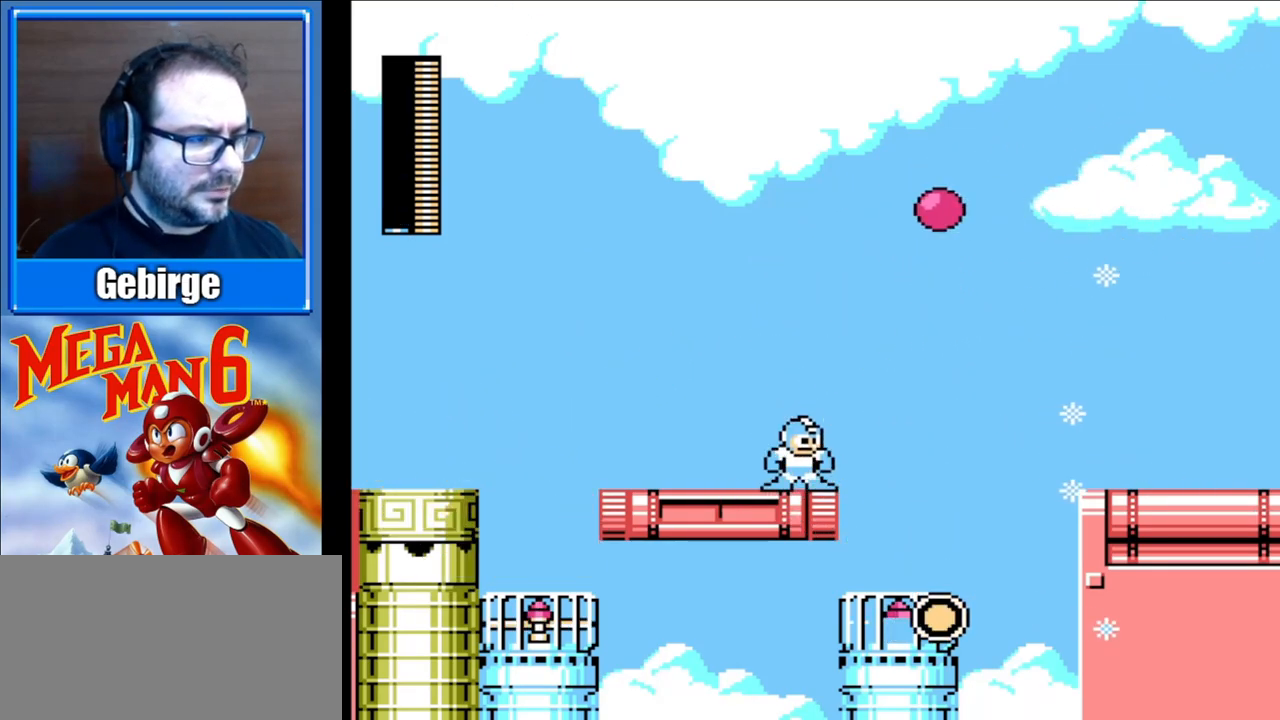
{"buttons": [], "events": []}
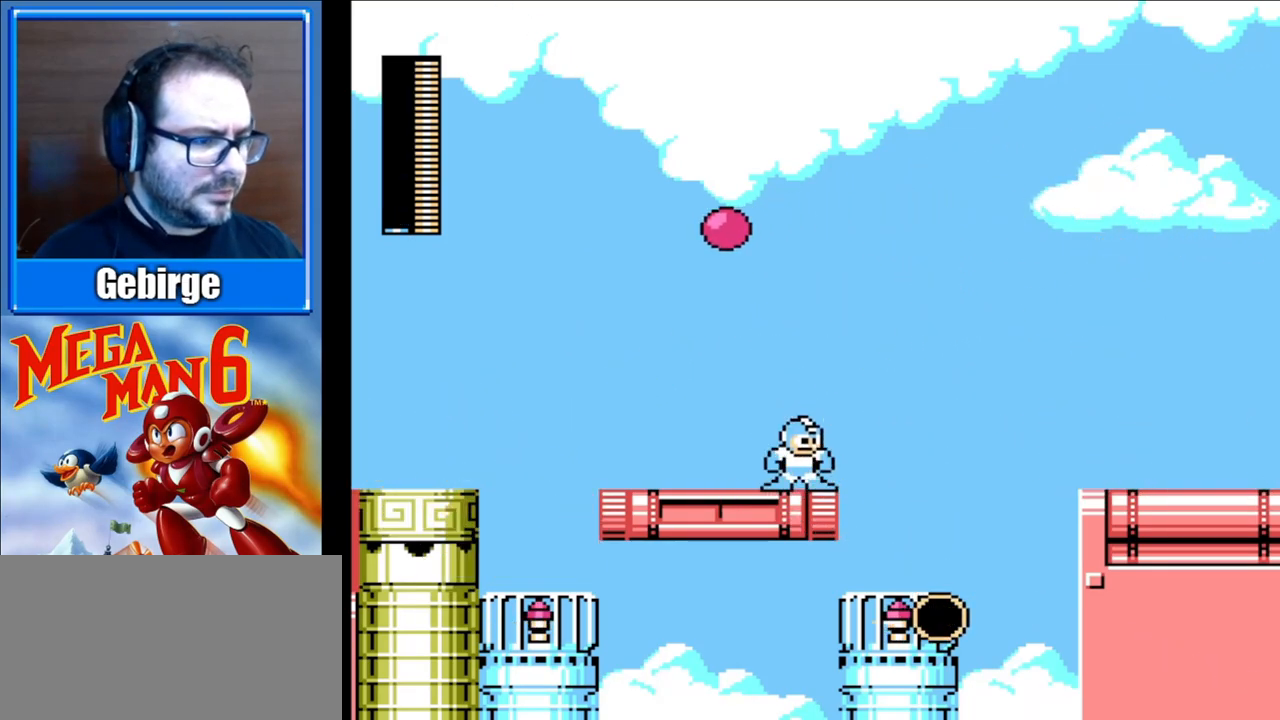
{"buttons": ["A", "DPAD_RIGHT"], "events": [[150, "DPAD_RIGHT", "down"], [200, "A", "down"]]}
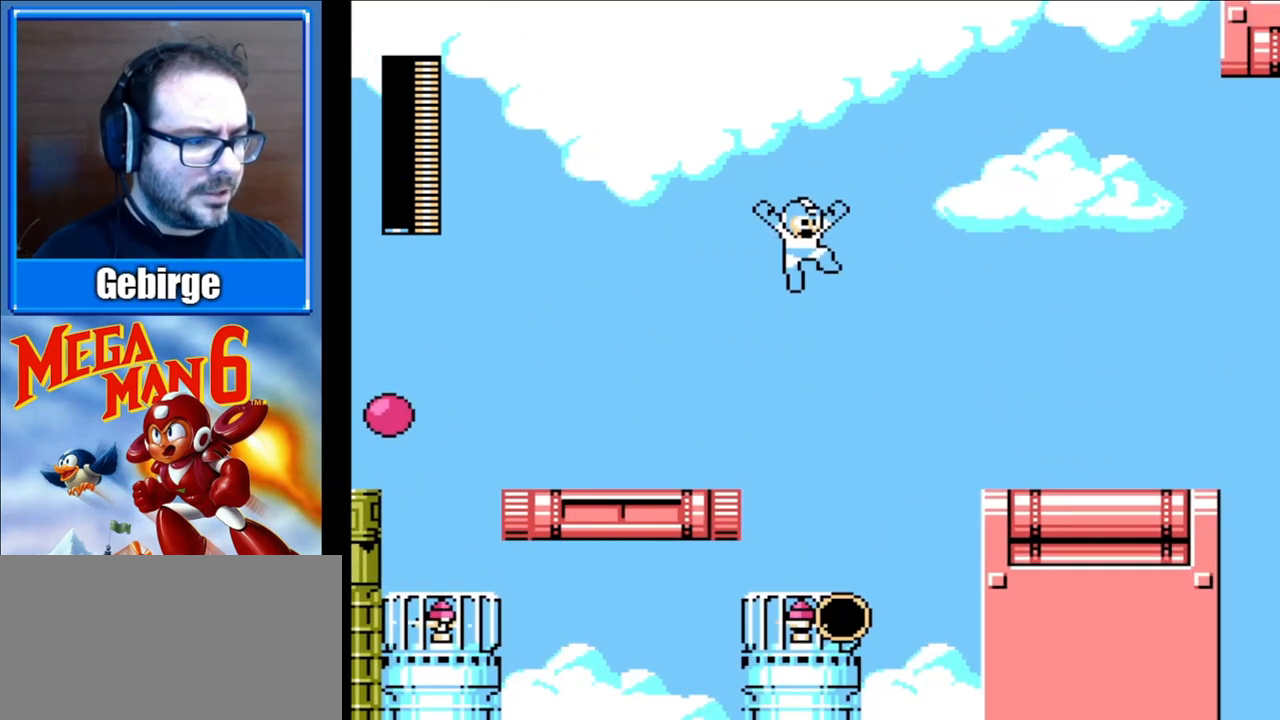
{"buttons": ["DPAD_RIGHT"], "events": [[483, "A", "up"]]}
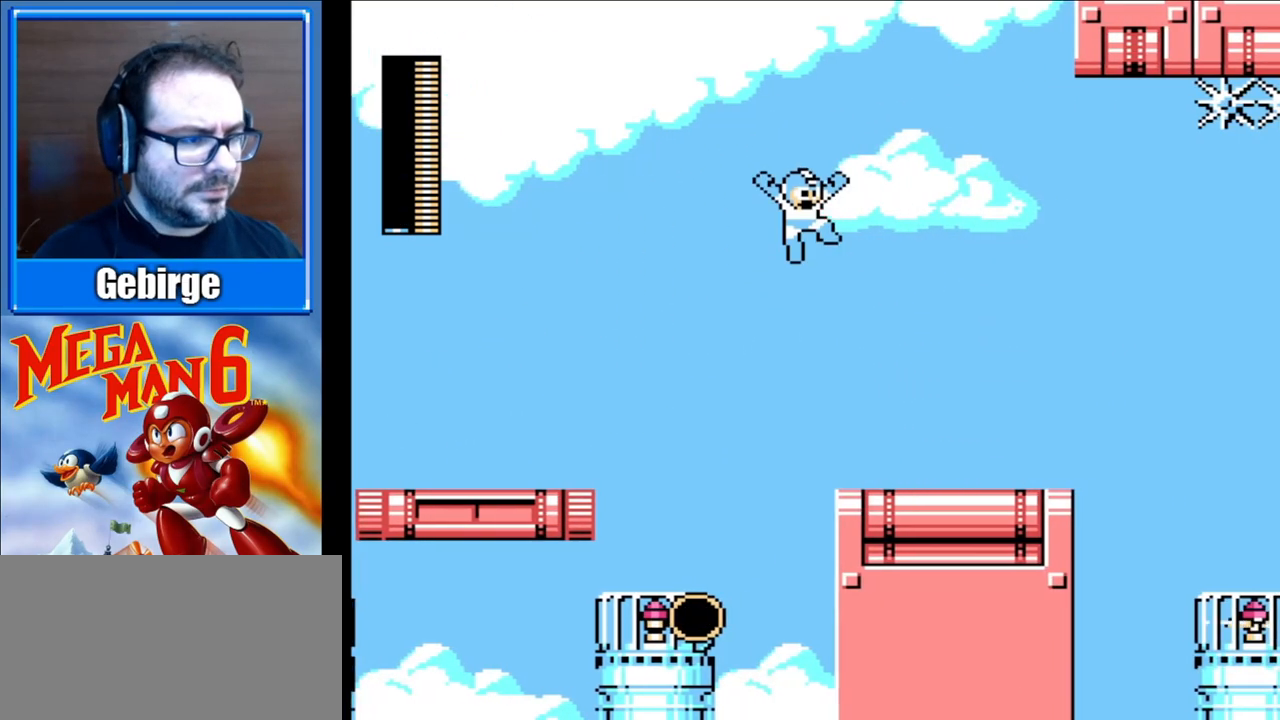
{"buttons": ["DPAD_RIGHT"], "events": []}
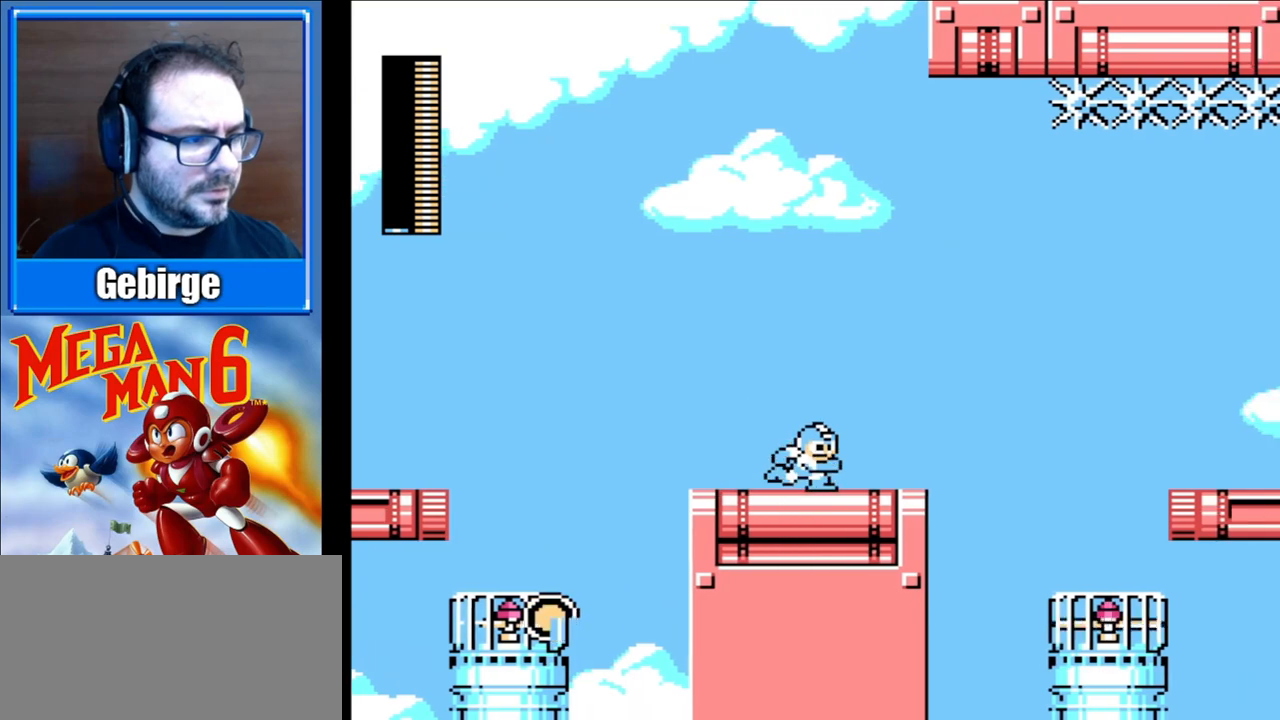
{"buttons": ["B"], "events": [[367, "DPAD_RIGHT", "up"], [483, "B", "down"]]}
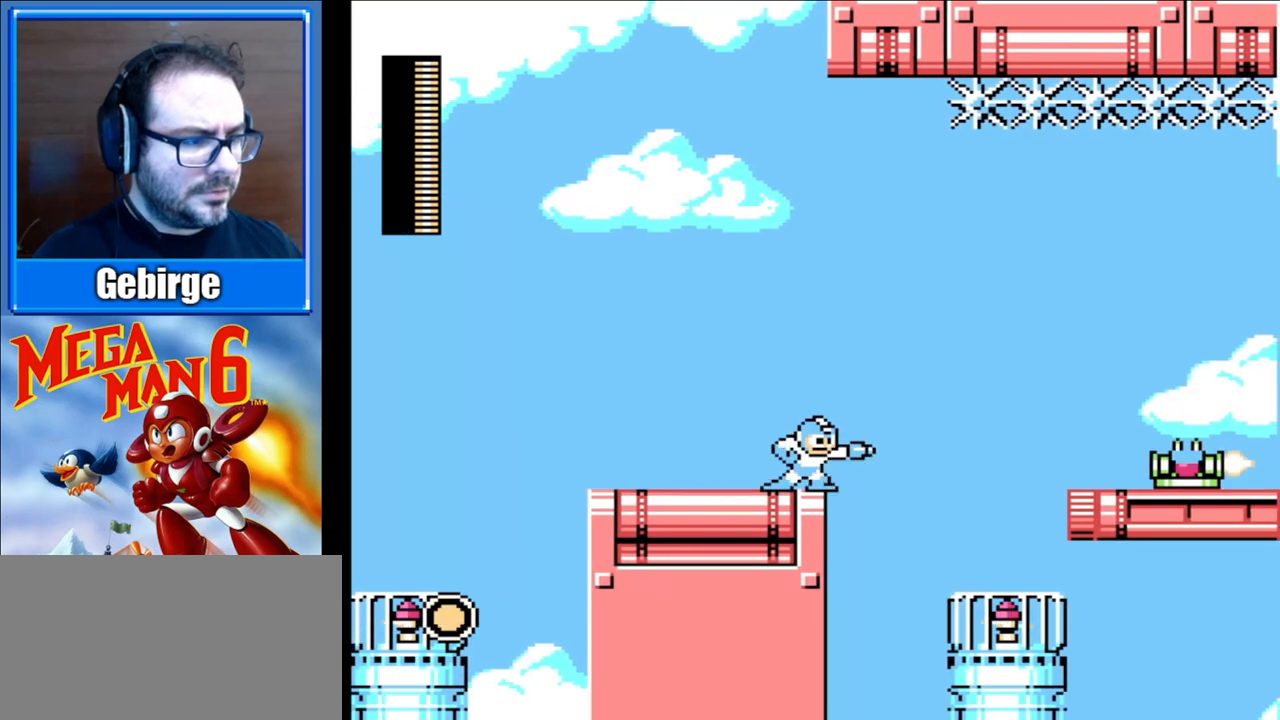
{"buttons": [], "events": [[133, "B", "up"]]}
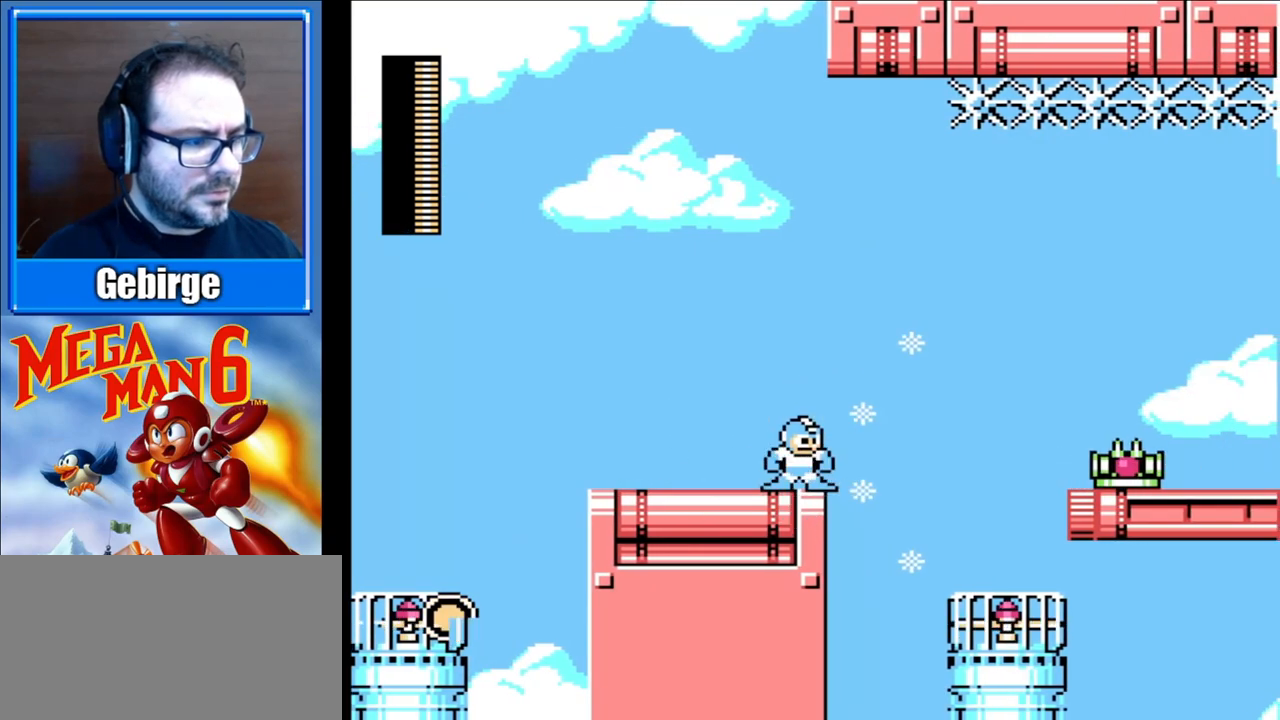
{"buttons": [], "events": []}
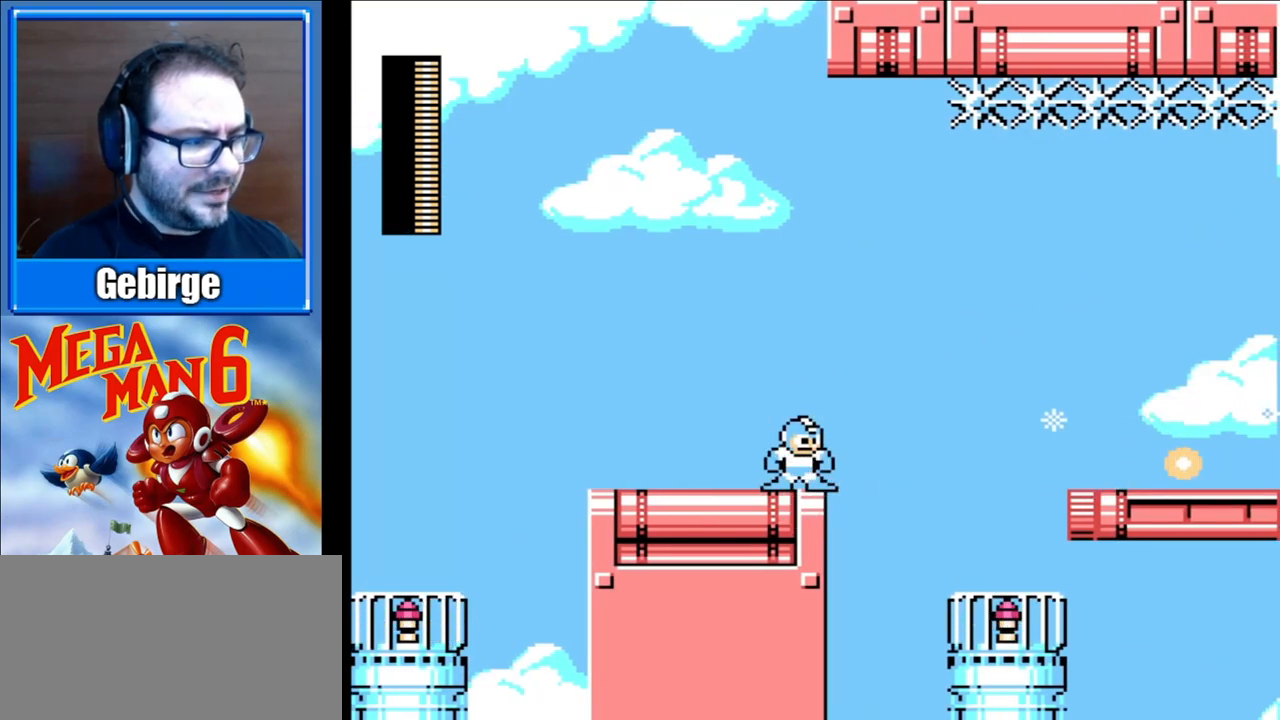
{"buttons": ["DPAD_RIGHT"], "events": [[167, "A", "down"], [167, "DPAD_RIGHT", "down"], [333, "A", "up"]]}
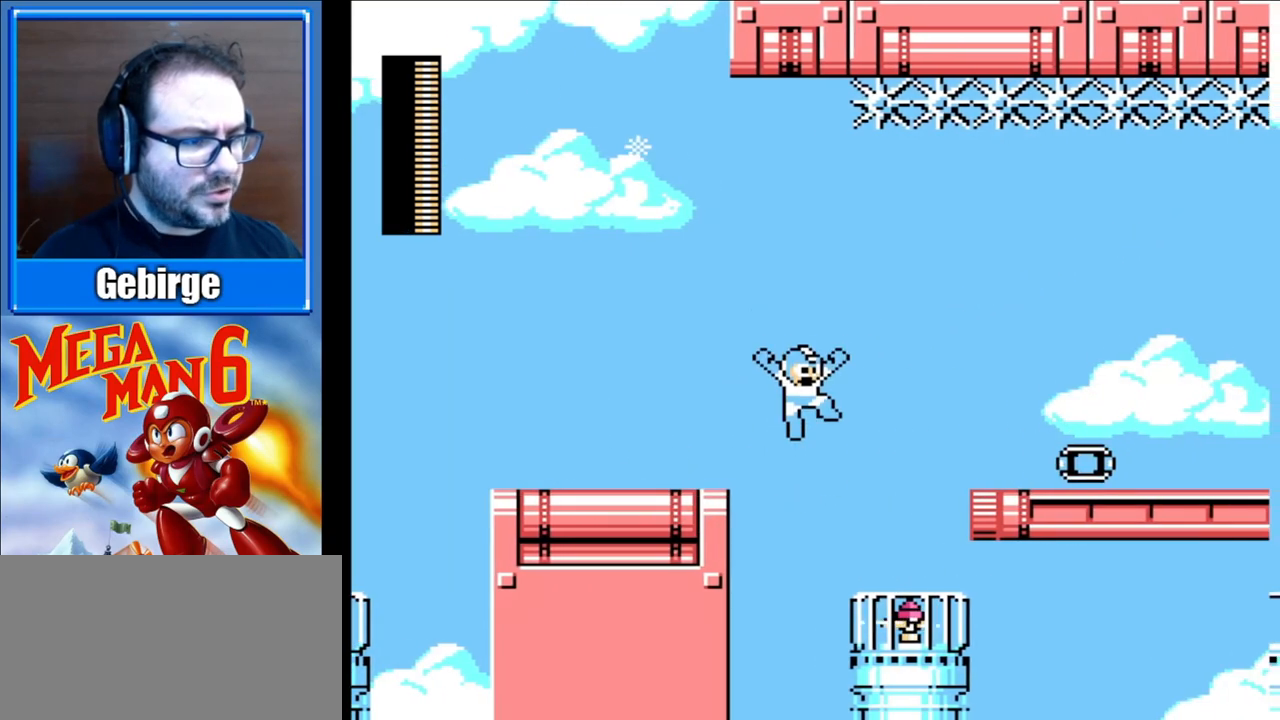
{"buttons": ["DPAD_RIGHT"], "events": []}
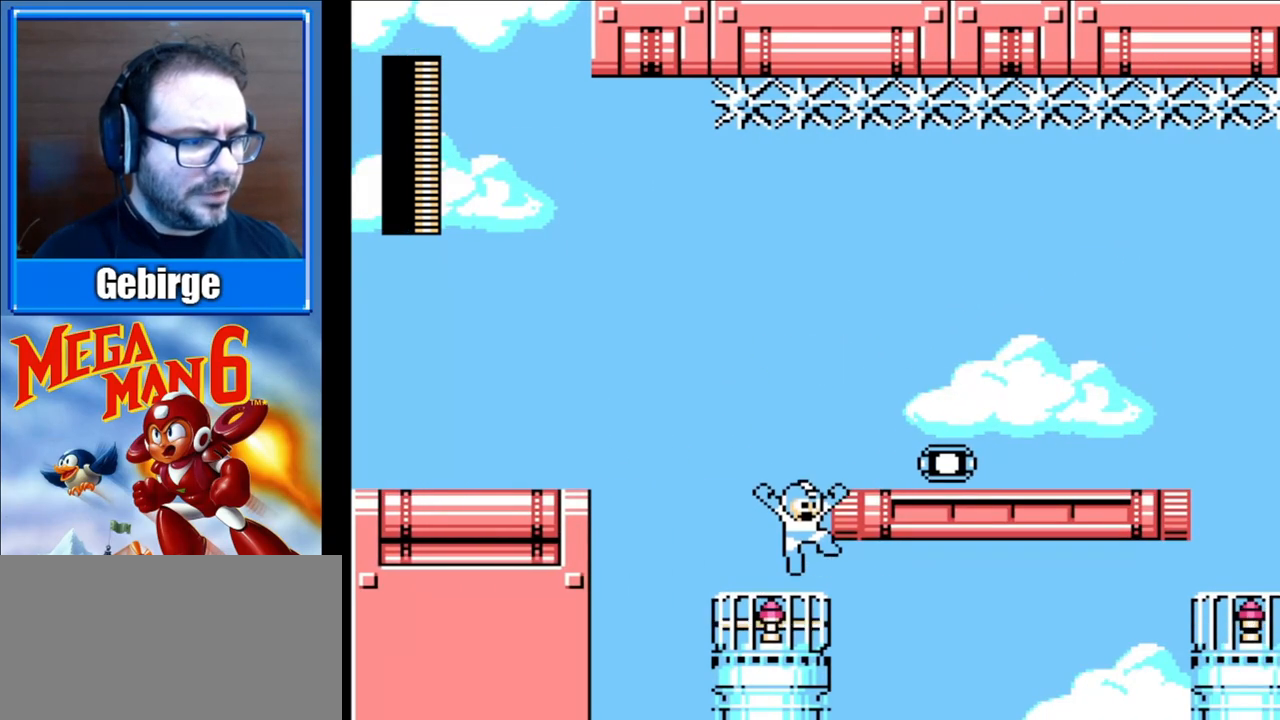
{"buttons": ["DPAD_RIGHT"], "events": []}
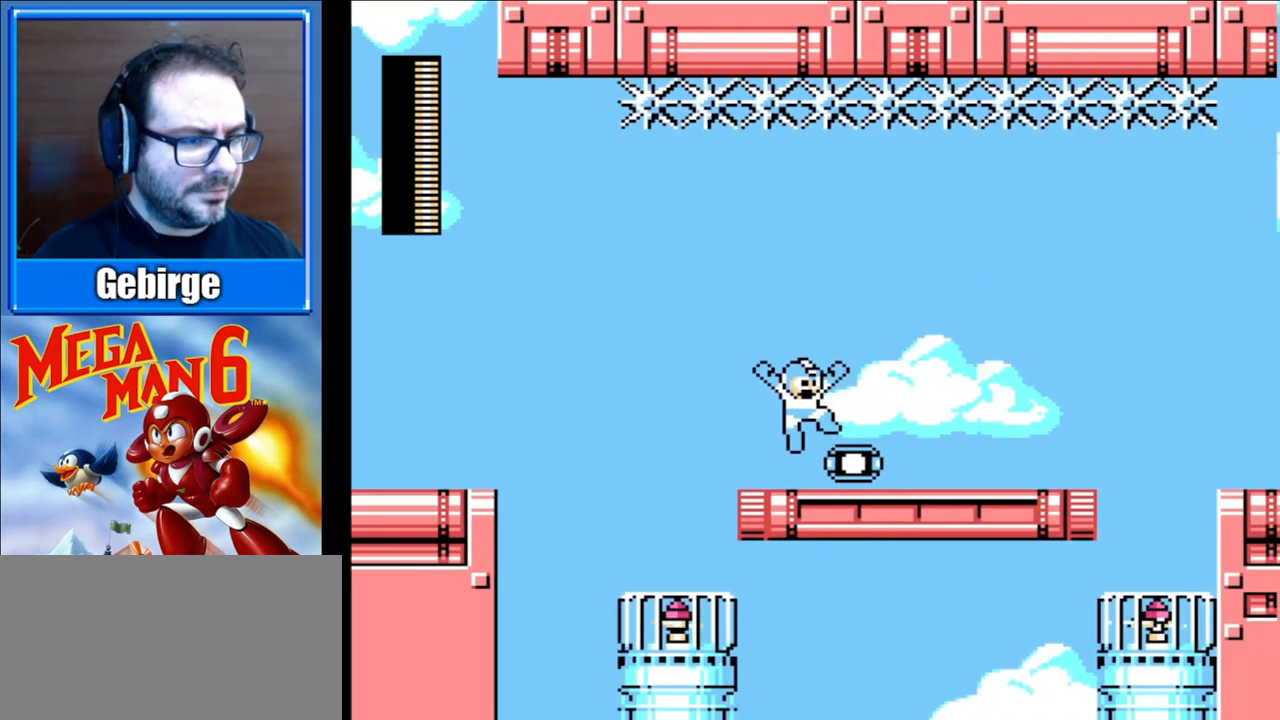
{"buttons": ["DPAD_RIGHT"], "events": []}
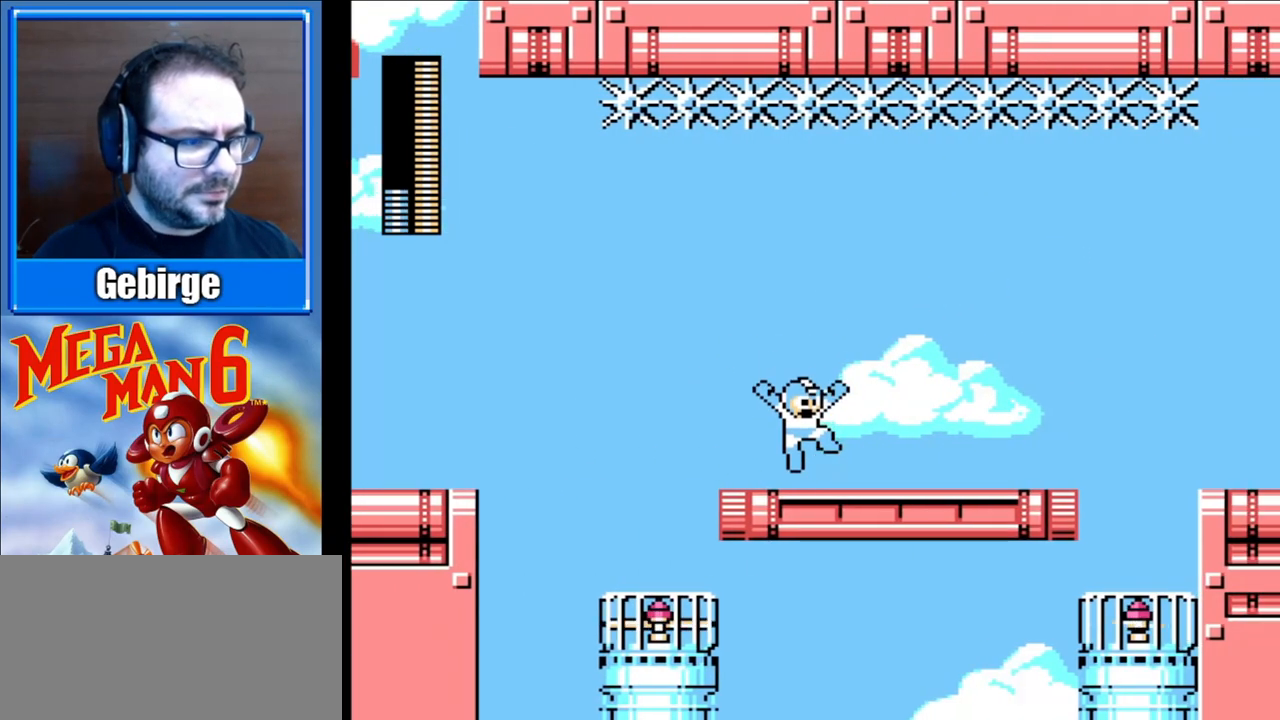
{"buttons": ["DPAD_RIGHT"], "events": []}
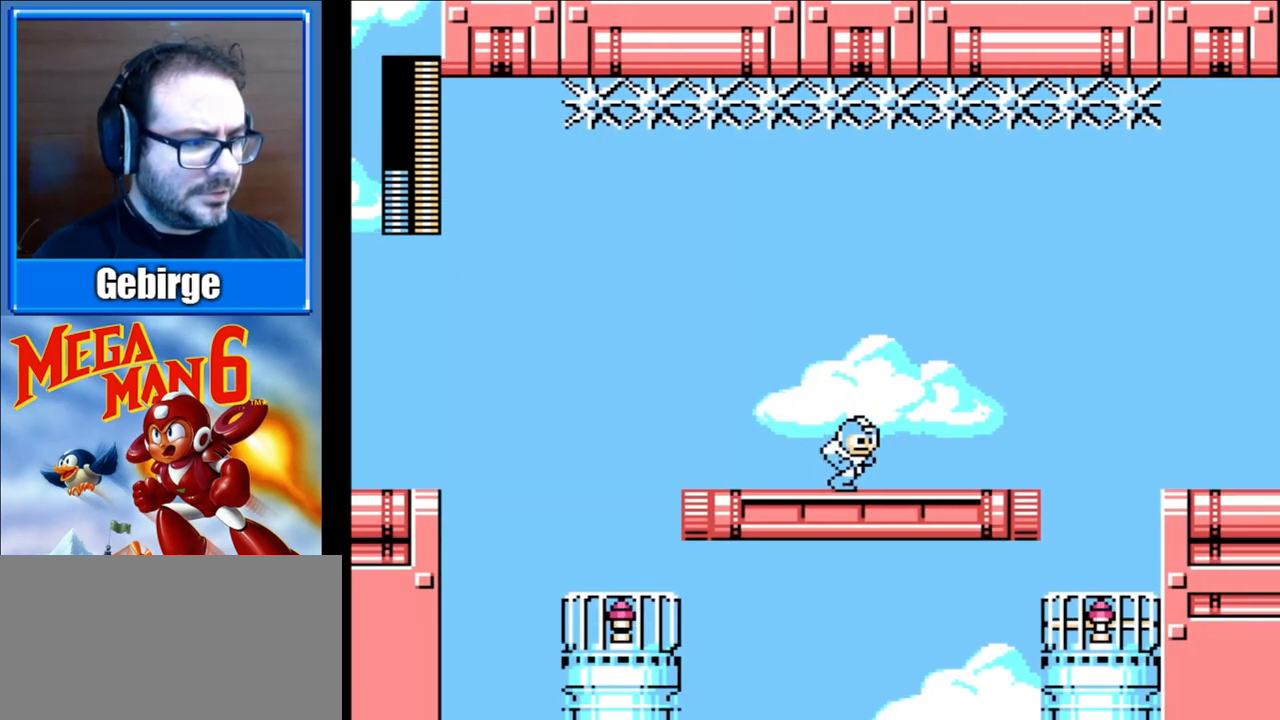
{"buttons": ["DPAD_RIGHT"], "events": []}
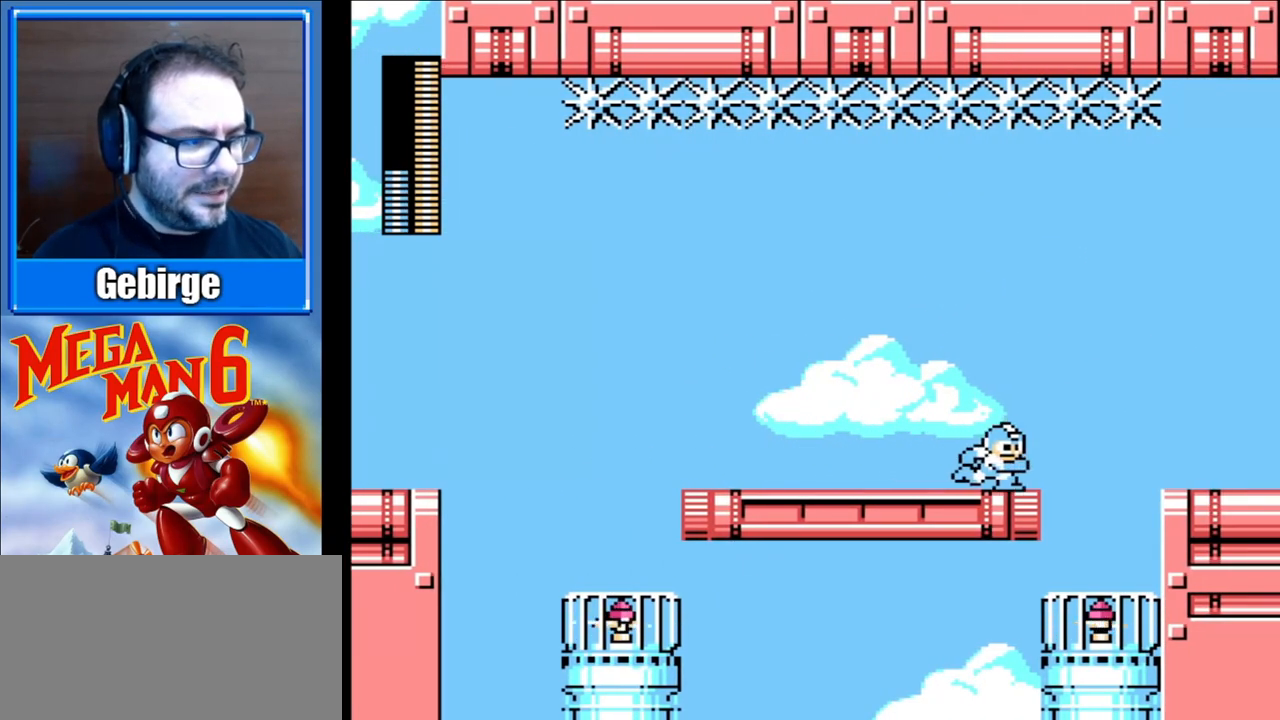
{"buttons": ["DPAD_RIGHT"], "events": []}
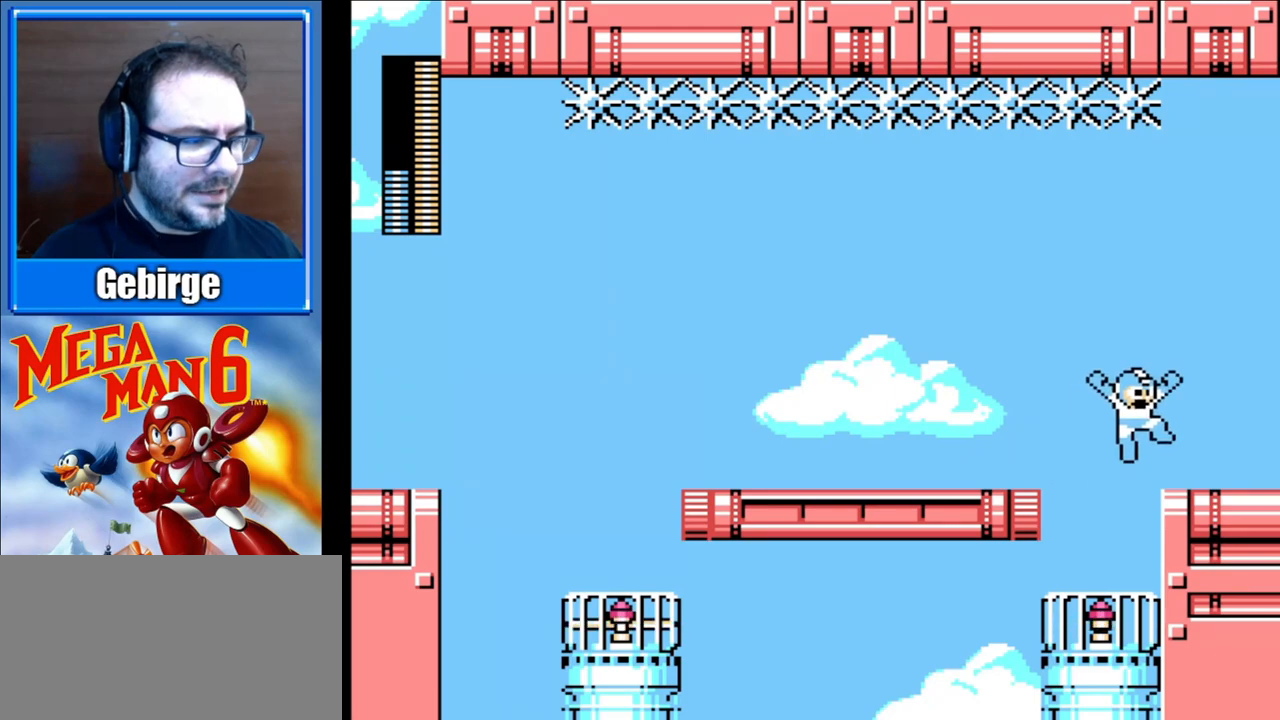
{"buttons": ["DPAD_RIGHT"], "events": []}
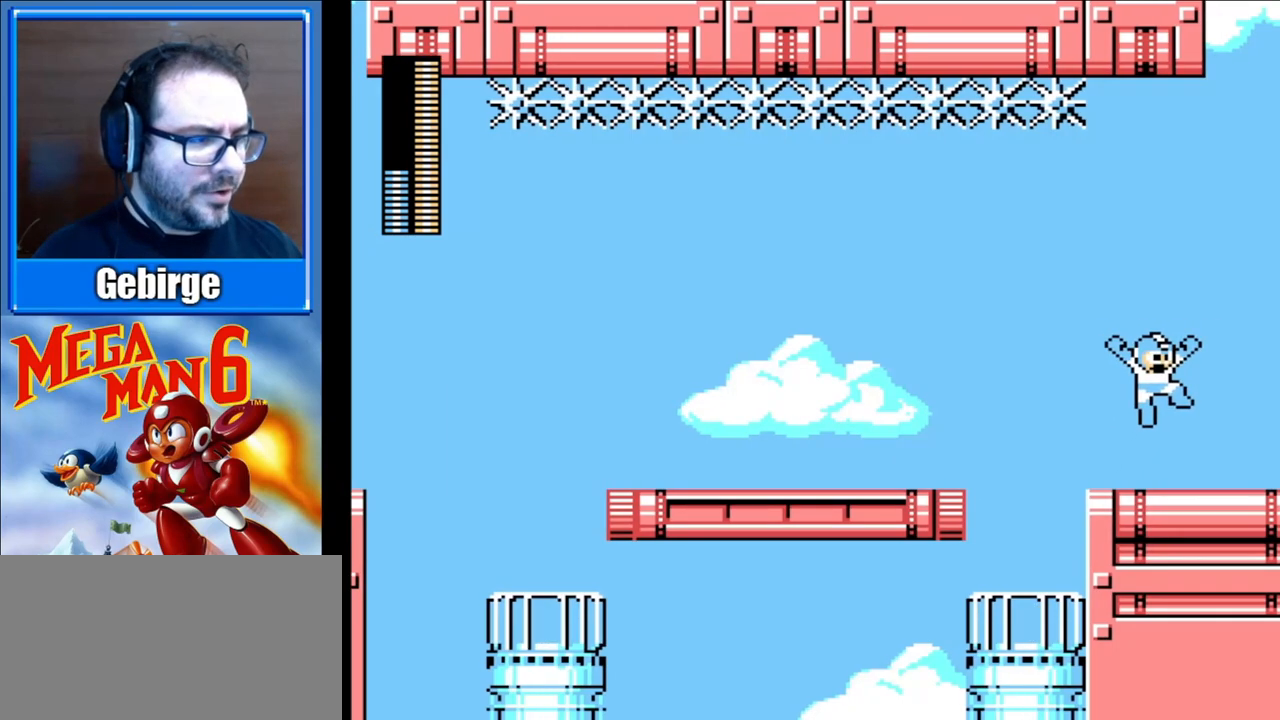
{"buttons": ["DPAD_RIGHT"], "events": []}
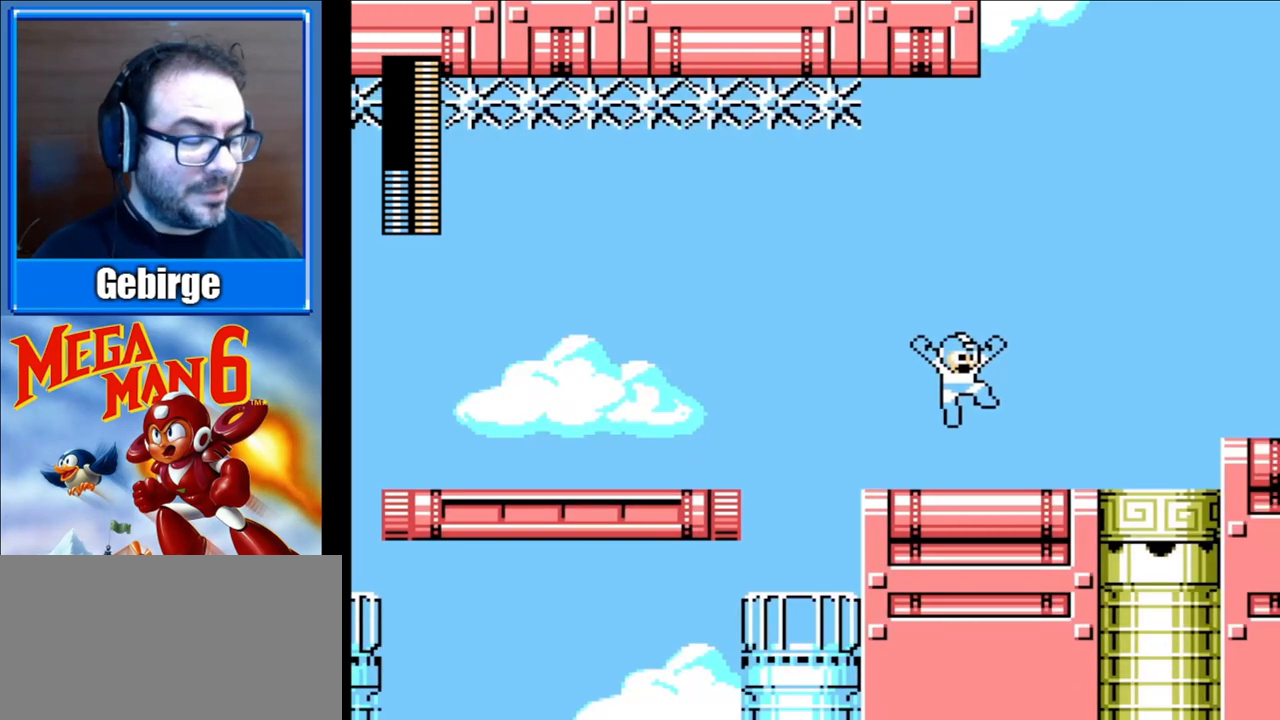
{"buttons": ["DPAD_RIGHT"], "events": []}
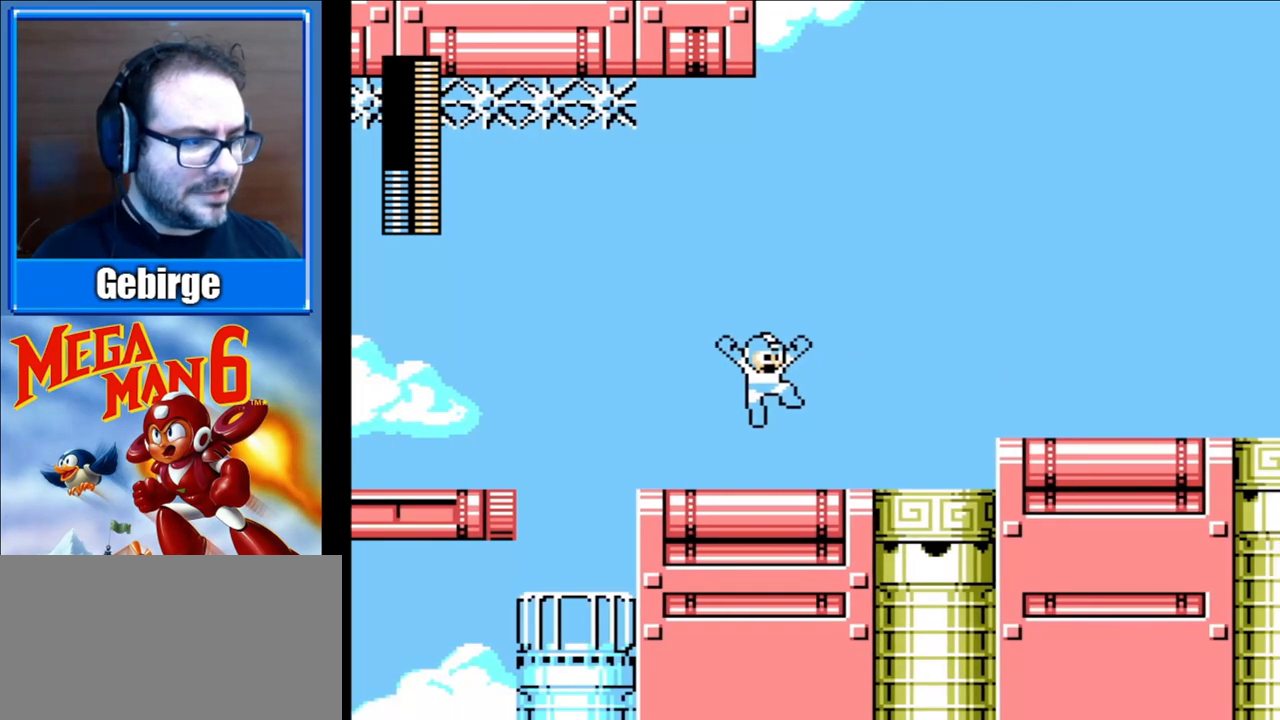
{"buttons": ["DPAD_RIGHT"], "events": []}
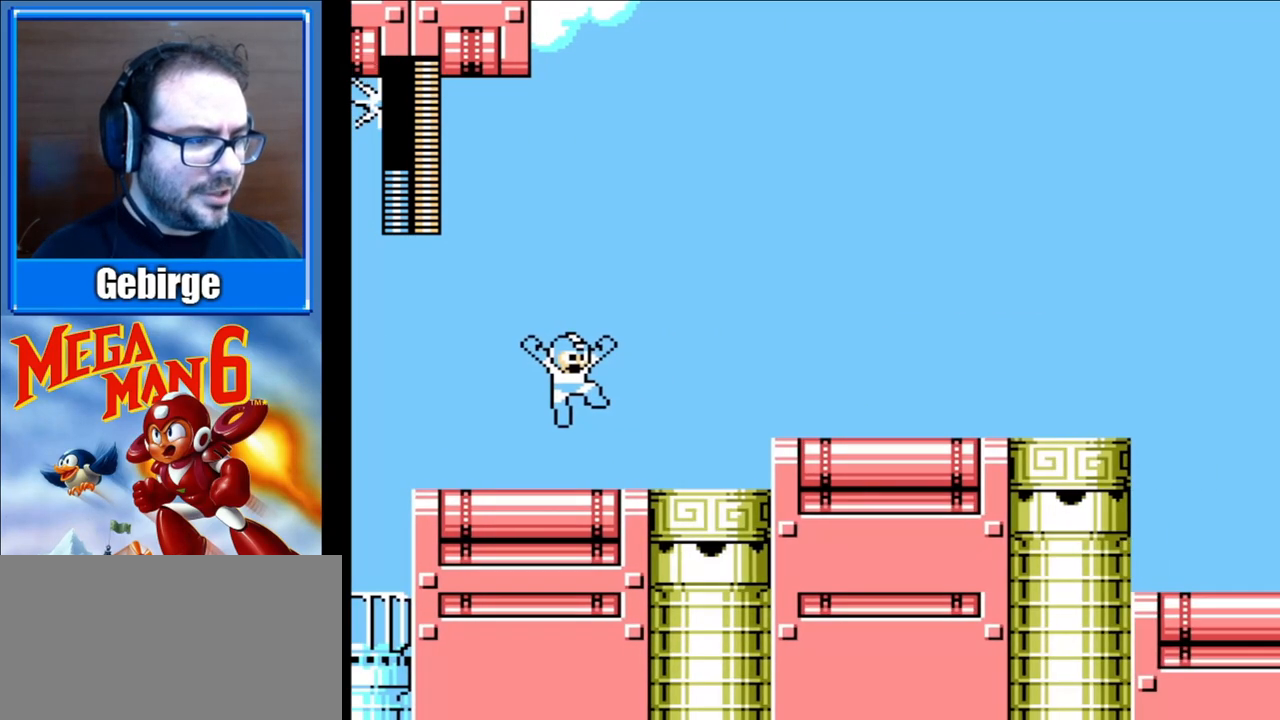
{"buttons": ["DPAD_RIGHT"], "events": []}
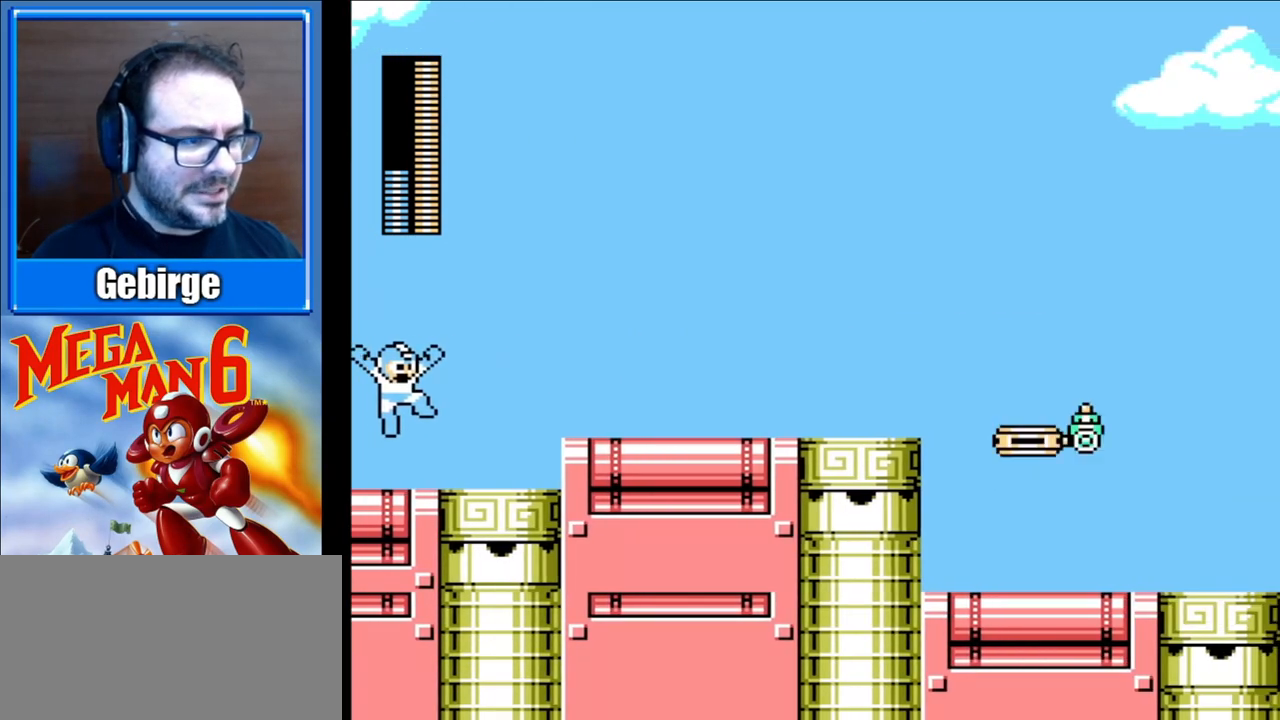
{"buttons": ["DPAD_RIGHT"], "events": []}
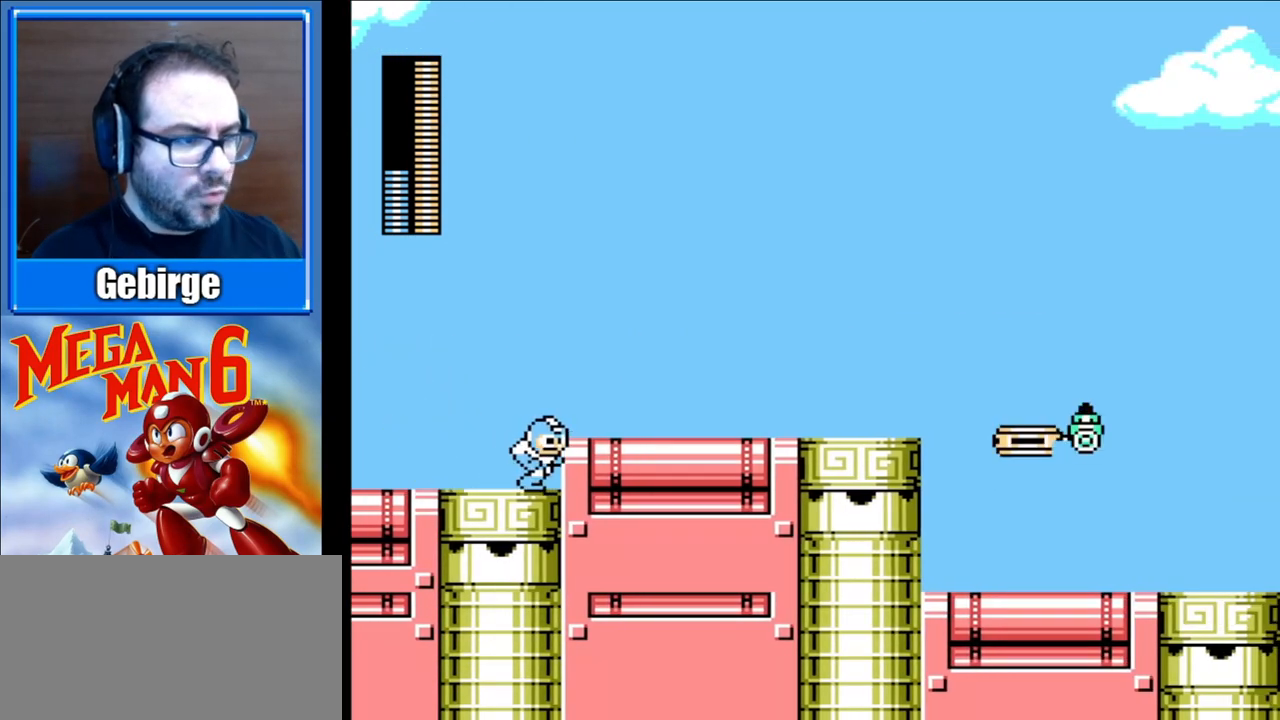
{"buttons": ["DPAD_RIGHT"], "events": []}
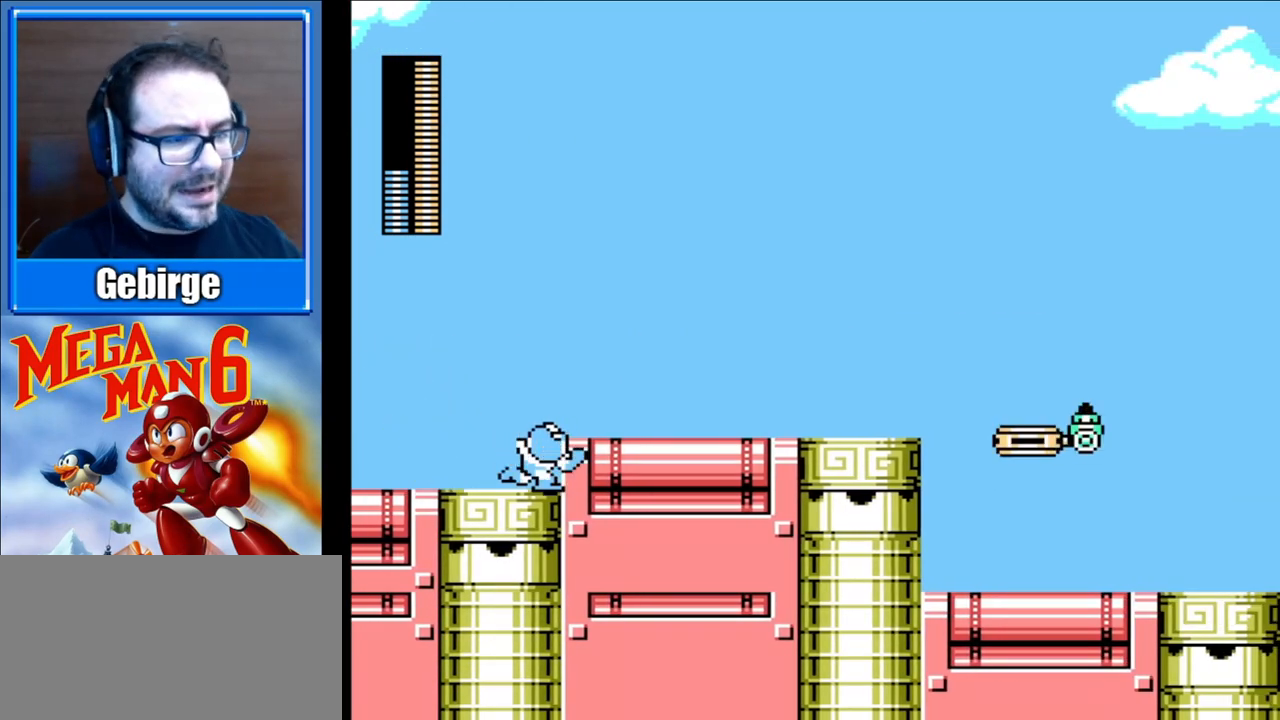
{"buttons": ["START"], "events": [[17, "A", "down"], [233, "A", "up"], [400, "START", "down"], [483, "DPAD_RIGHT", "up"]]}
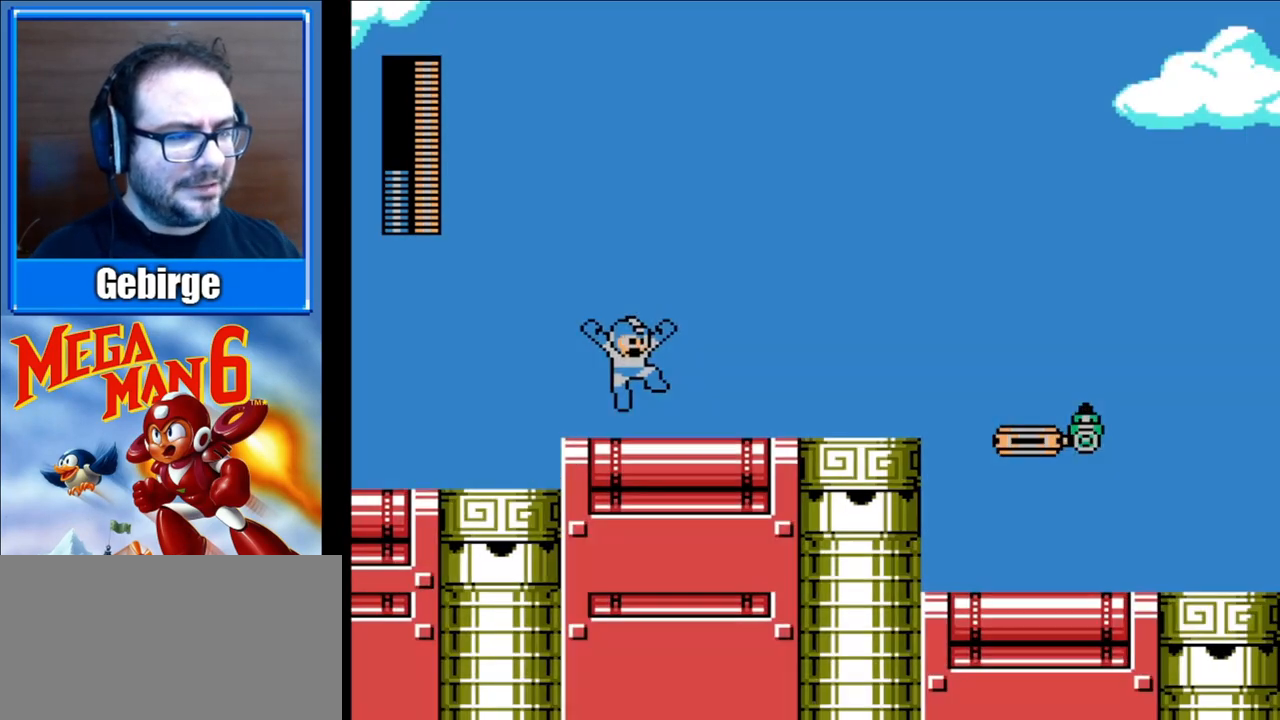
{"buttons": [], "events": [[83, "START", "up"]]}
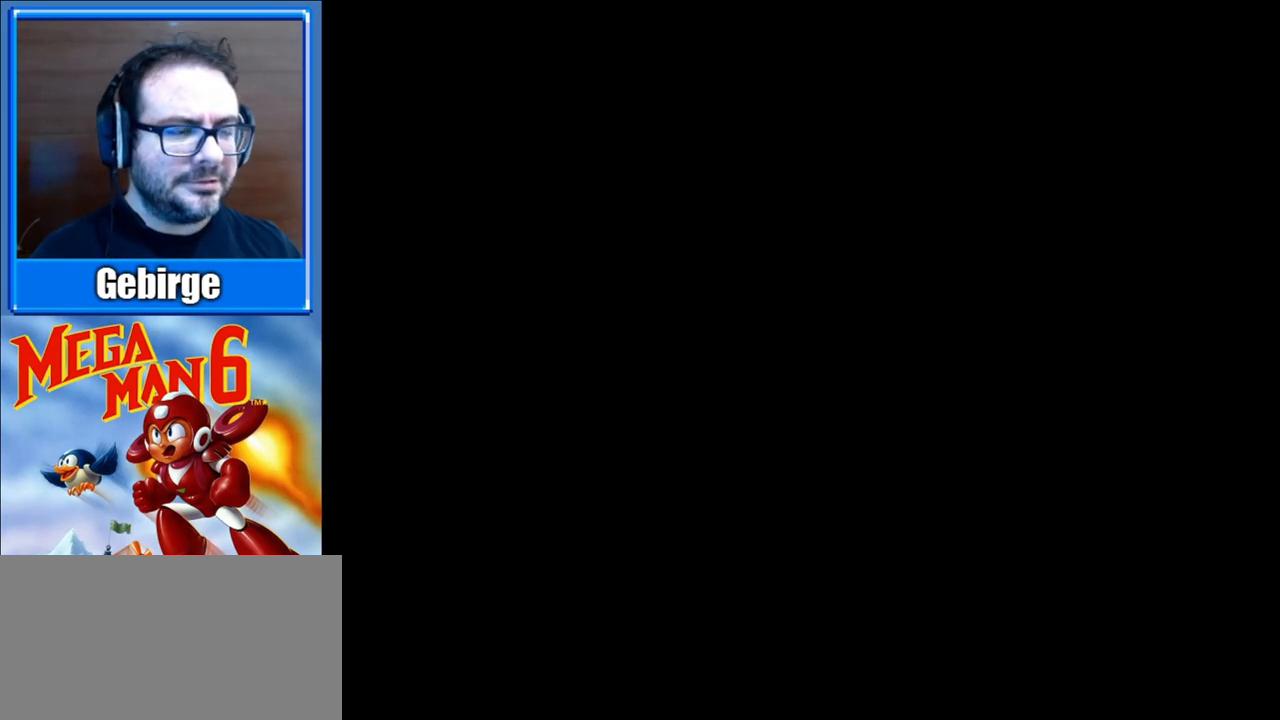
{"buttons": [], "events": []}
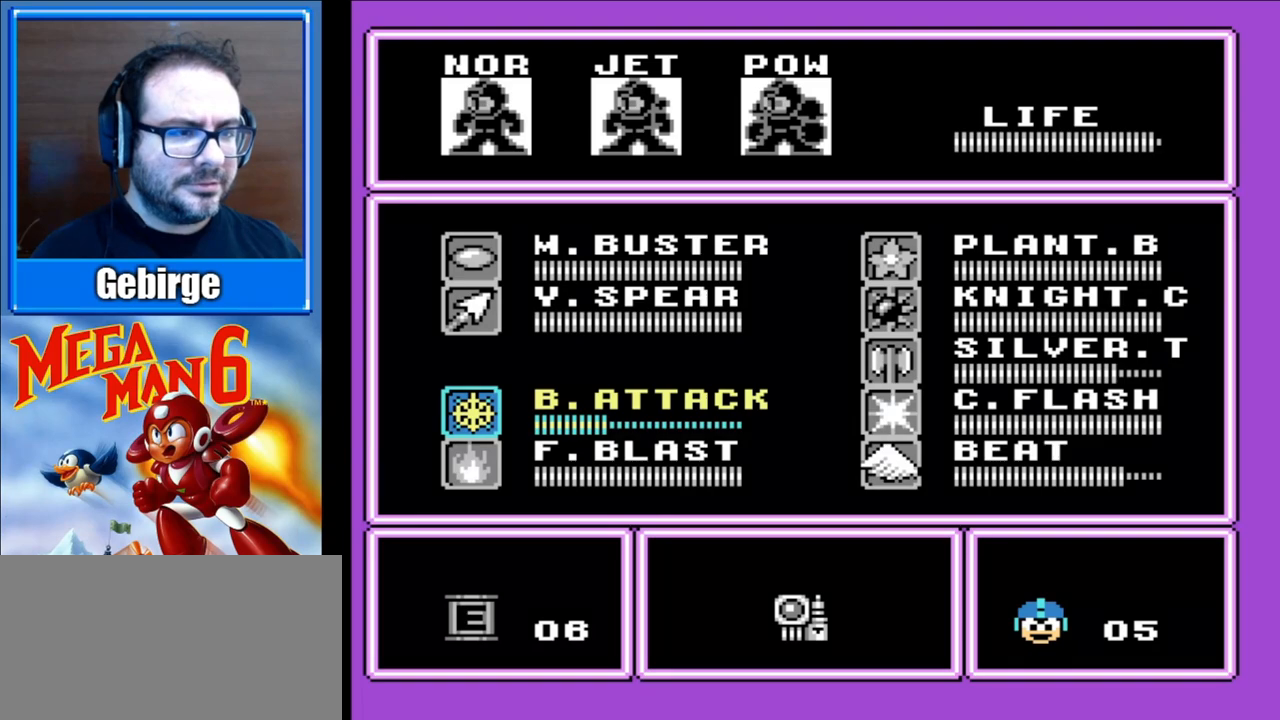
{"buttons": [], "events": [[33, "DPAD_UP", "down"], [133, "DPAD_UP", "up"], [267, "DPAD_UP", "down"], [350, "DPAD_UP", "up"], [467, "DPAD_UP", "down"], [500, "DPAD_UP", "up"]]}